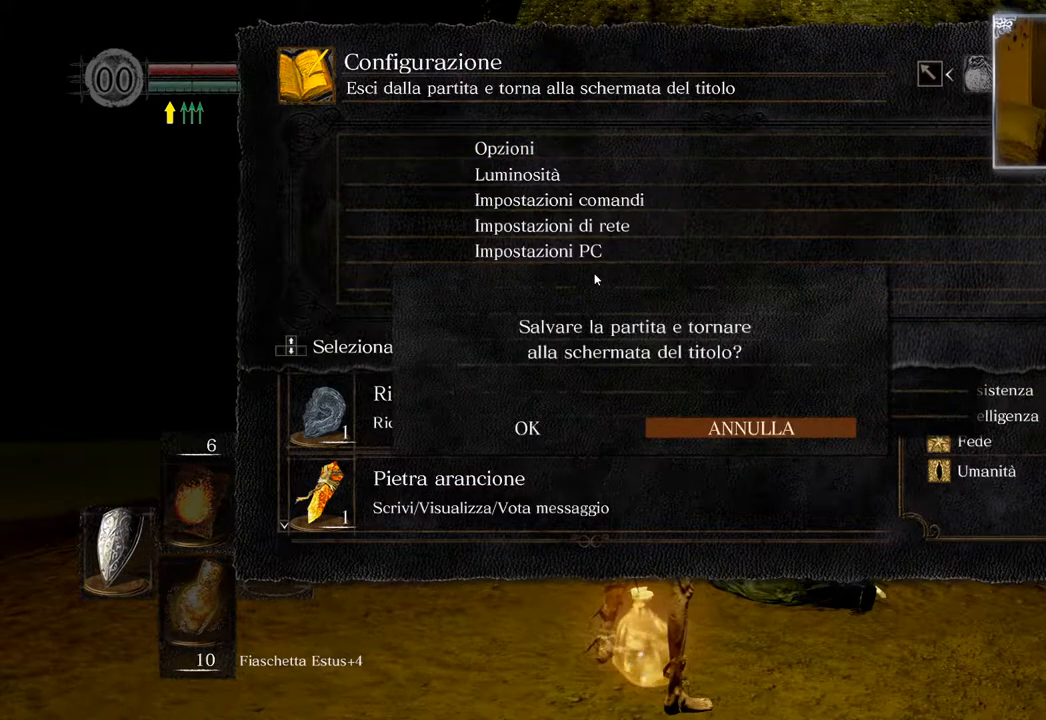
Gameplay with a controller (PlayStation layout); each line is a JSON object with the inputs held at the frame after it. "events" lists button and stick changes between this image and that frame as [ms after this image, input, new state], when the widget could be followed in between.
{"buttons": [], "left_stick": "center", "right_stick": "center", "events": []}
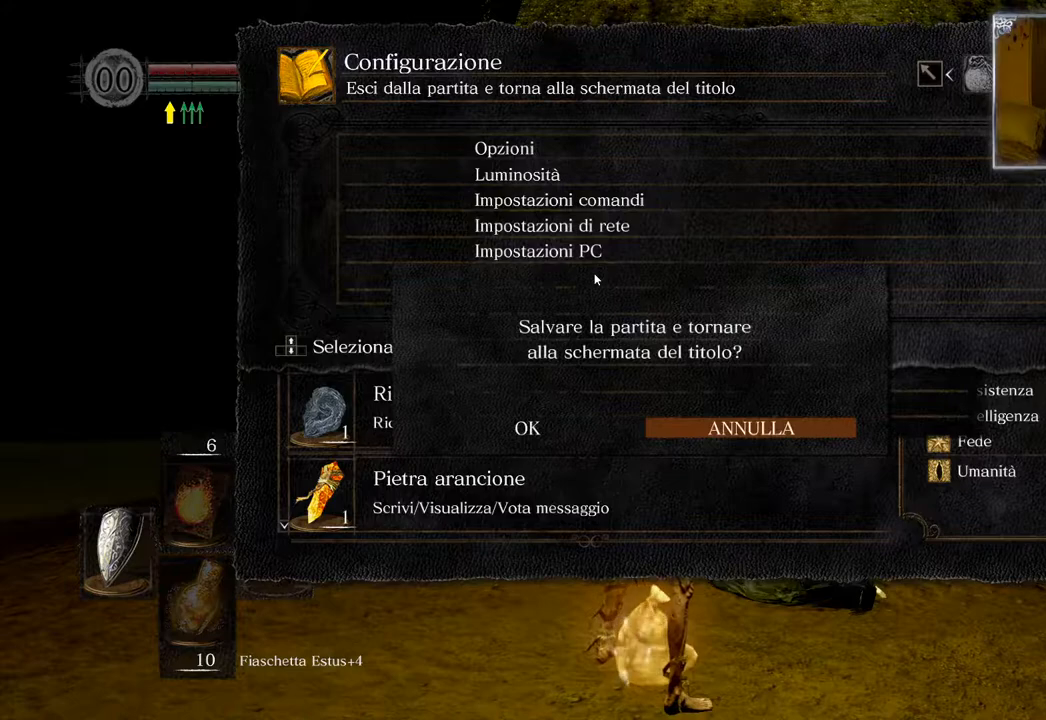
{"buttons": ["CROSS"], "left_stick": "center", "right_stick": "center", "events": [[483, "CROSS", "down"]]}
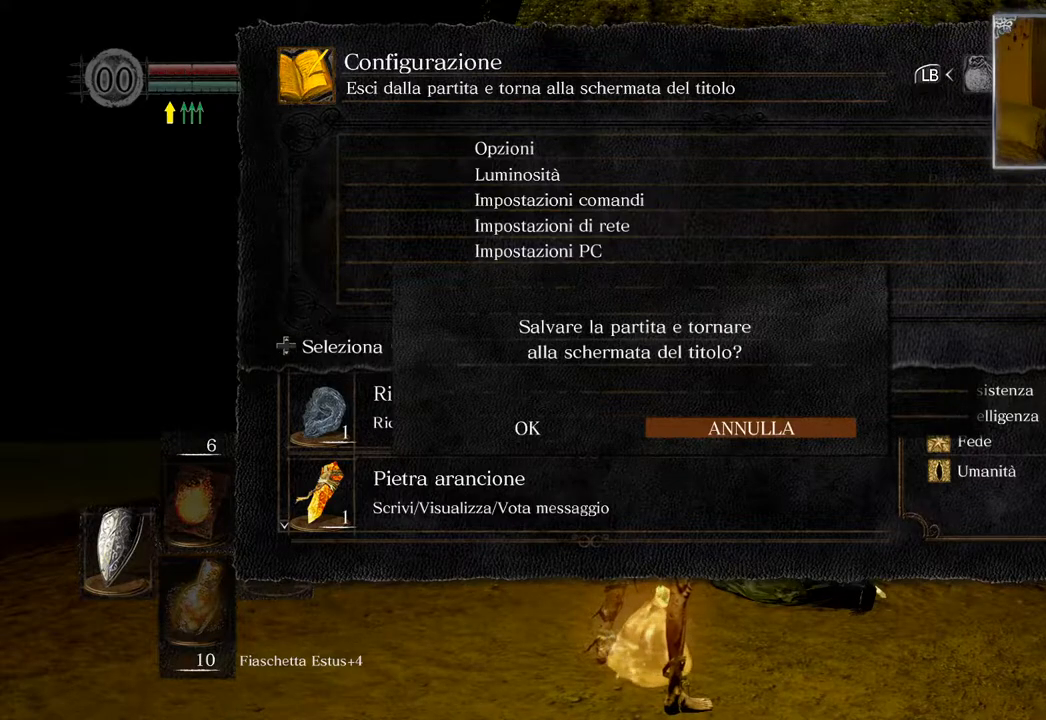
{"buttons": [], "left_stick": "center", "right_stick": "center", "events": [[67, "CROSS", "up"]]}
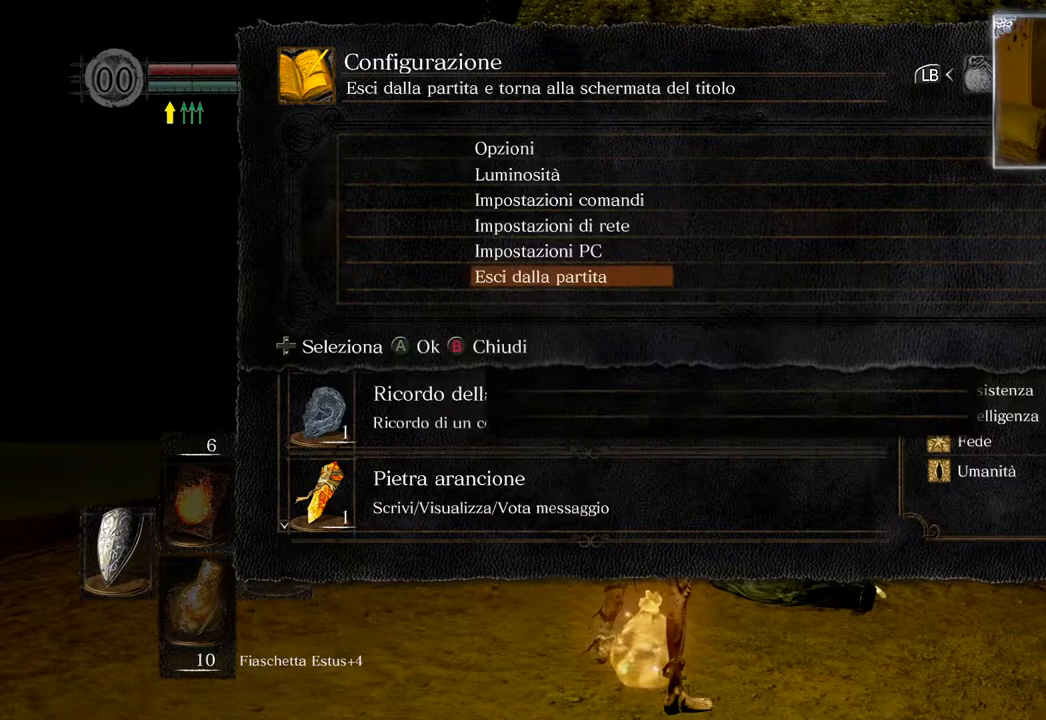
{"buttons": [], "left_stick": "center", "right_stick": "center", "events": [[133, "R1", "down"], [200, "R1", "up"]]}
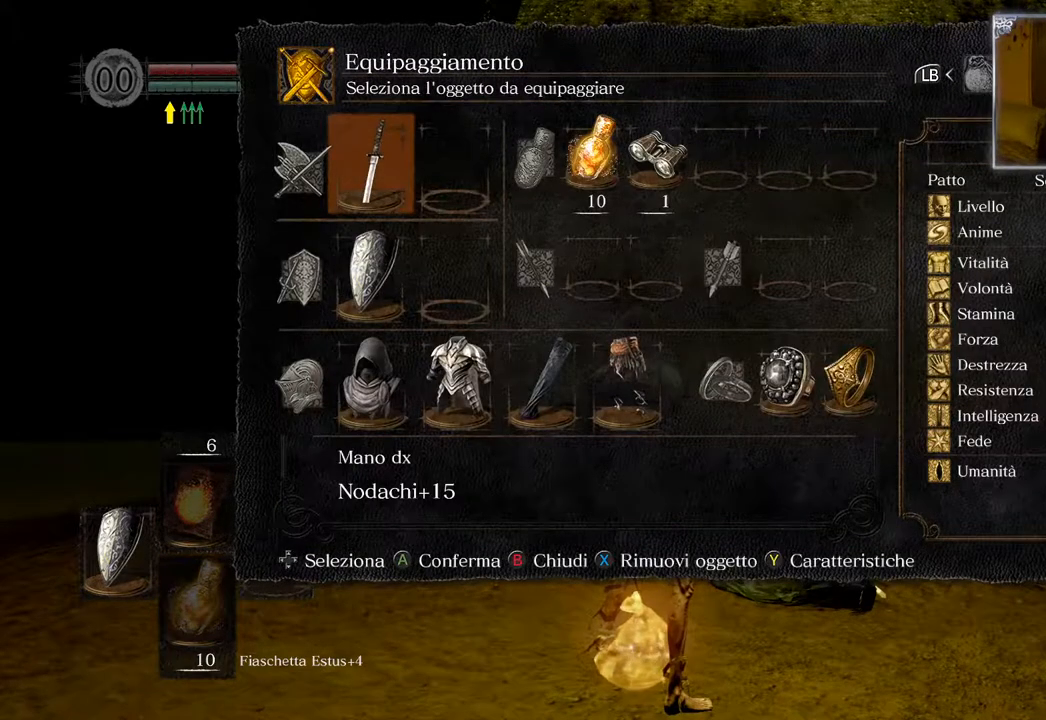
{"buttons": [], "left_stick": "center", "right_stick": "center", "events": [[33, "R1", "down"], [67, "R1", "up"], [367, "L1", "down"], [483, "L1", "up"]]}
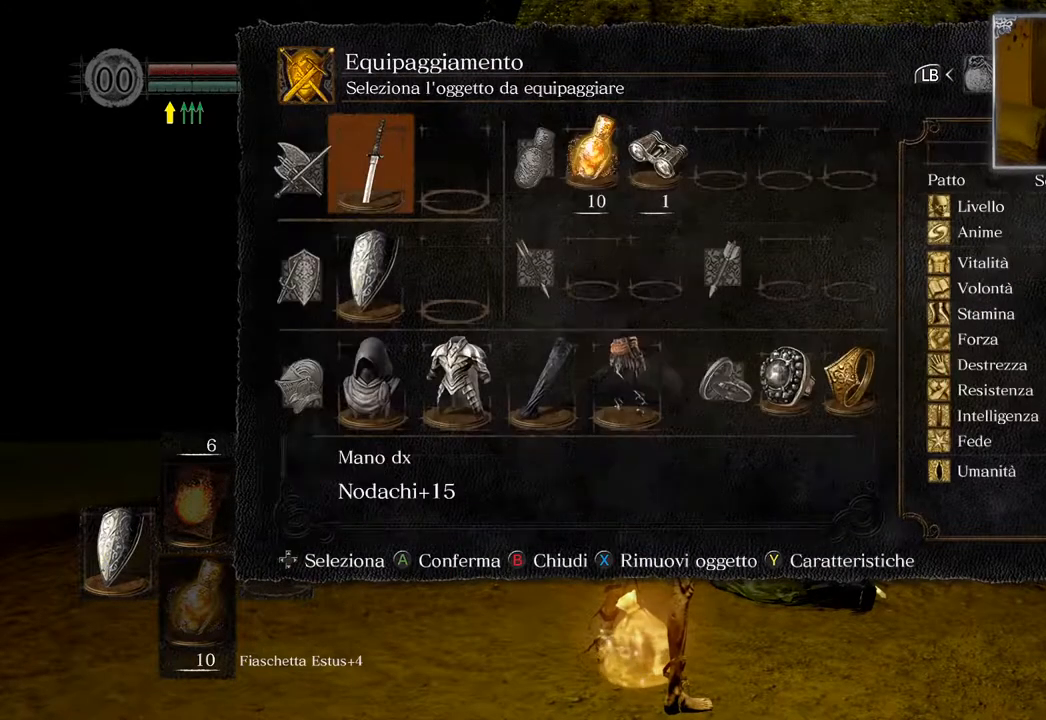
{"buttons": [], "left_stick": "center", "right_stick": "center", "events": [[83, "L1", "down"], [167, "L1", "up"]]}
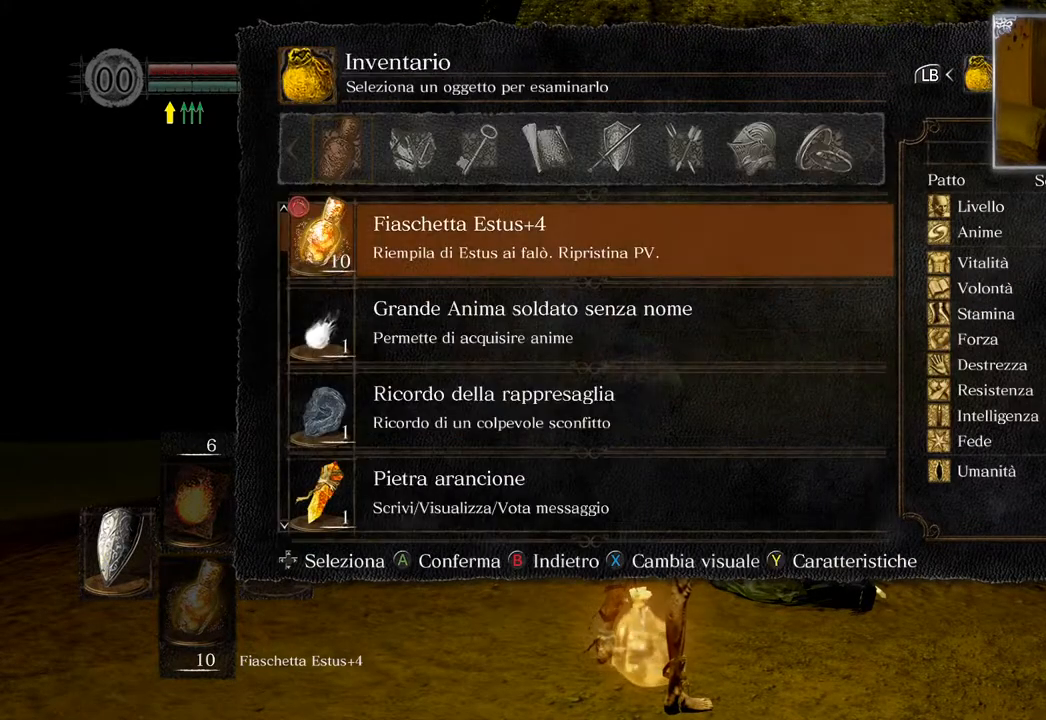
{"buttons": [], "left_stick": "center", "right_stick": "center", "events": []}
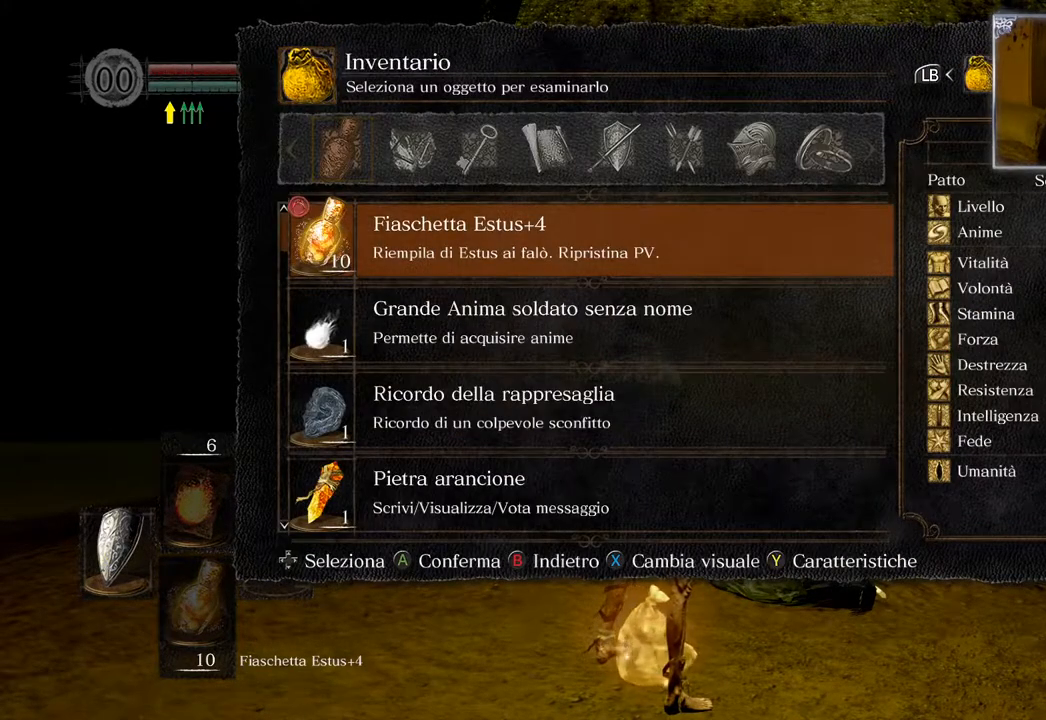
{"buttons": [], "left_stick": "center", "right_stick": "center", "events": []}
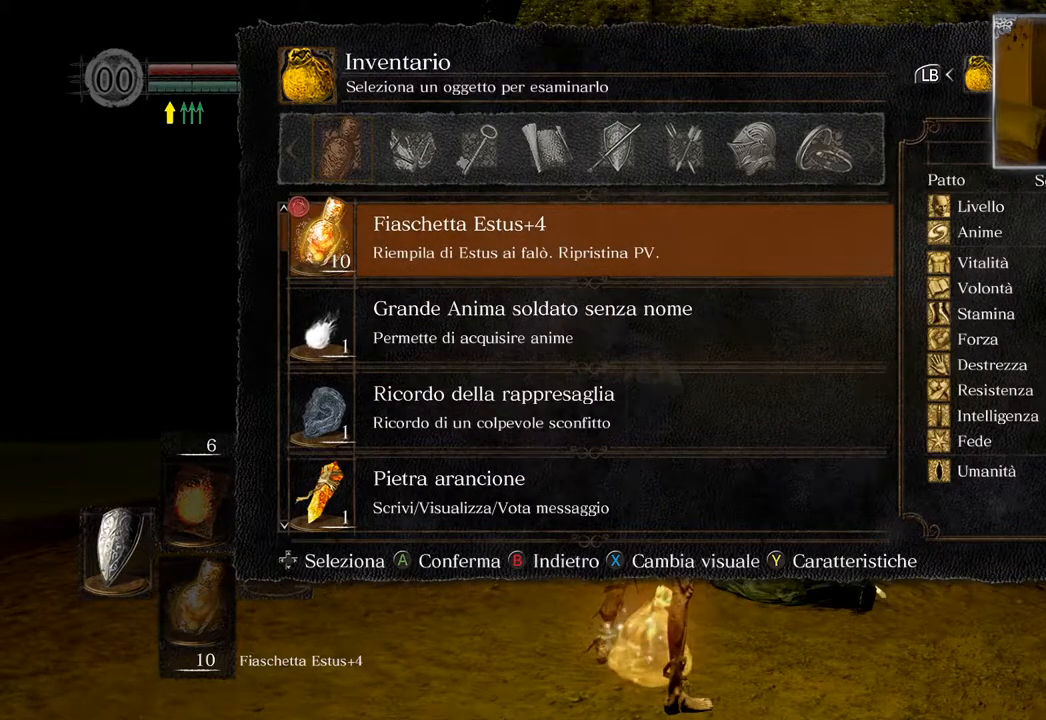
{"buttons": [], "left_stick": "center", "right_stick": "center", "events": [[33, "DPAD_RIGHT", "down"], [50, "DPAD_RIGHT", "up"], [183, "DPAD_RIGHT", "down"], [283, "DPAD_RIGHT", "up"], [383, "DPAD_RIGHT", "down"], [417, "DPAD_RIGHT", "up"]]}
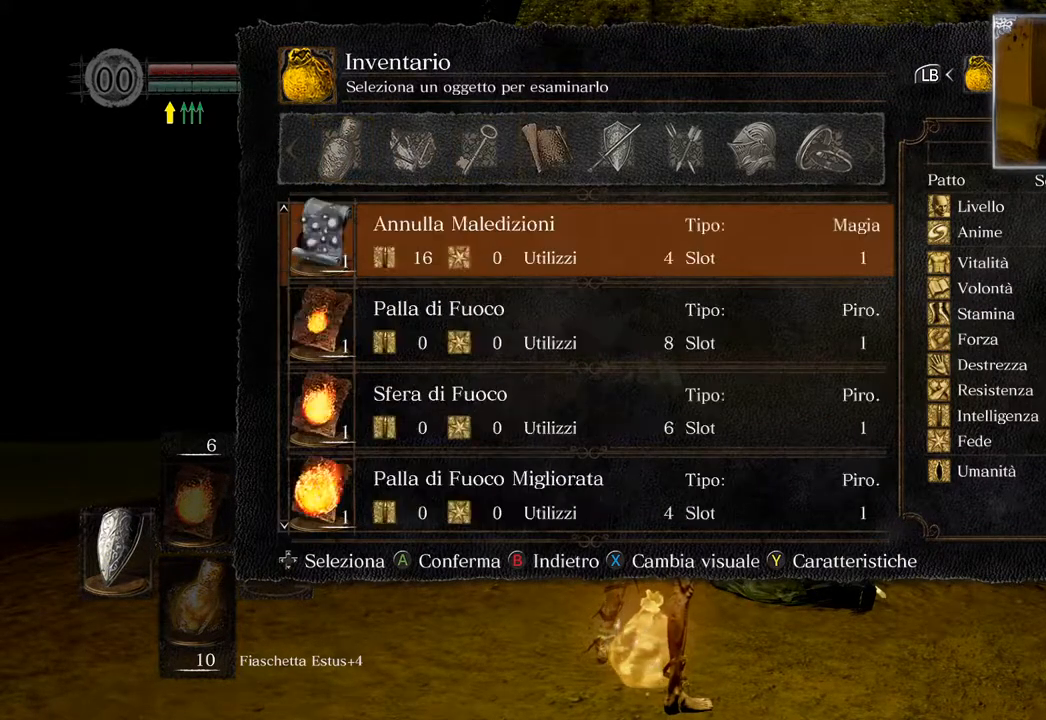
{"buttons": [], "left_stick": "center", "right_stick": "center", "events": [[33, "DPAD_RIGHT", "down"], [100, "DPAD_RIGHT", "up"], [183, "DPAD_RIGHT", "down"], [300, "DPAD_RIGHT", "up"]]}
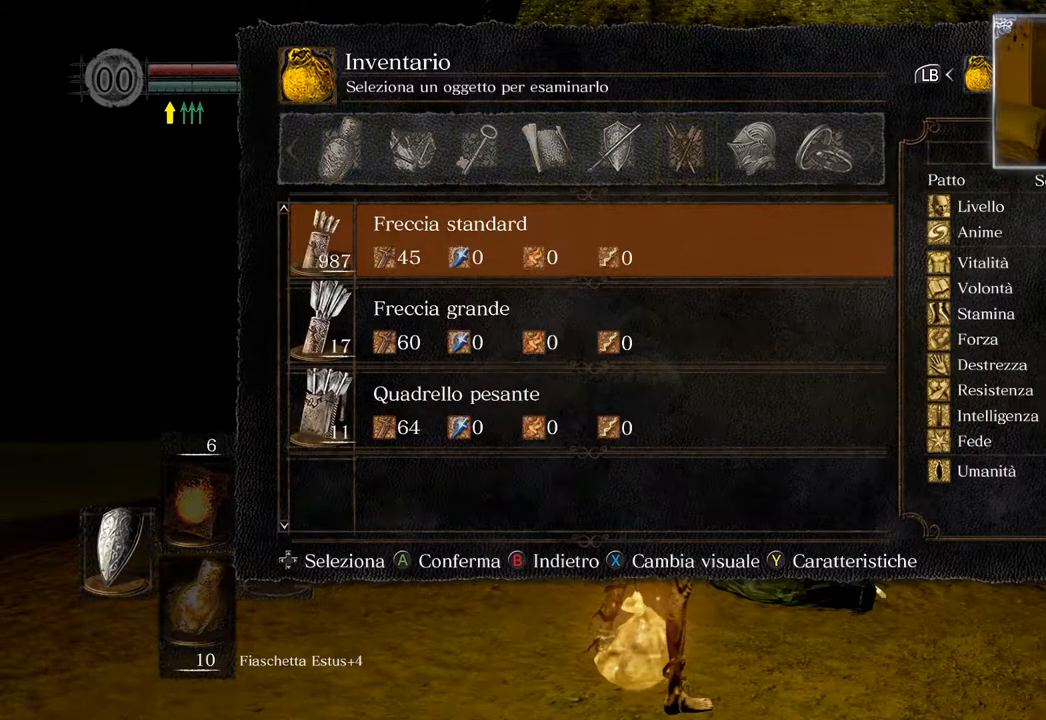
{"buttons": ["CROSS"], "left_stick": "center", "right_stick": "center", "events": [[83, "CROSS", "down"], [217, "CROSS", "up"], [383, "DPAD_DOWN", "down"], [483, "CROSS", "down"], [483, "DPAD_DOWN", "up"]]}
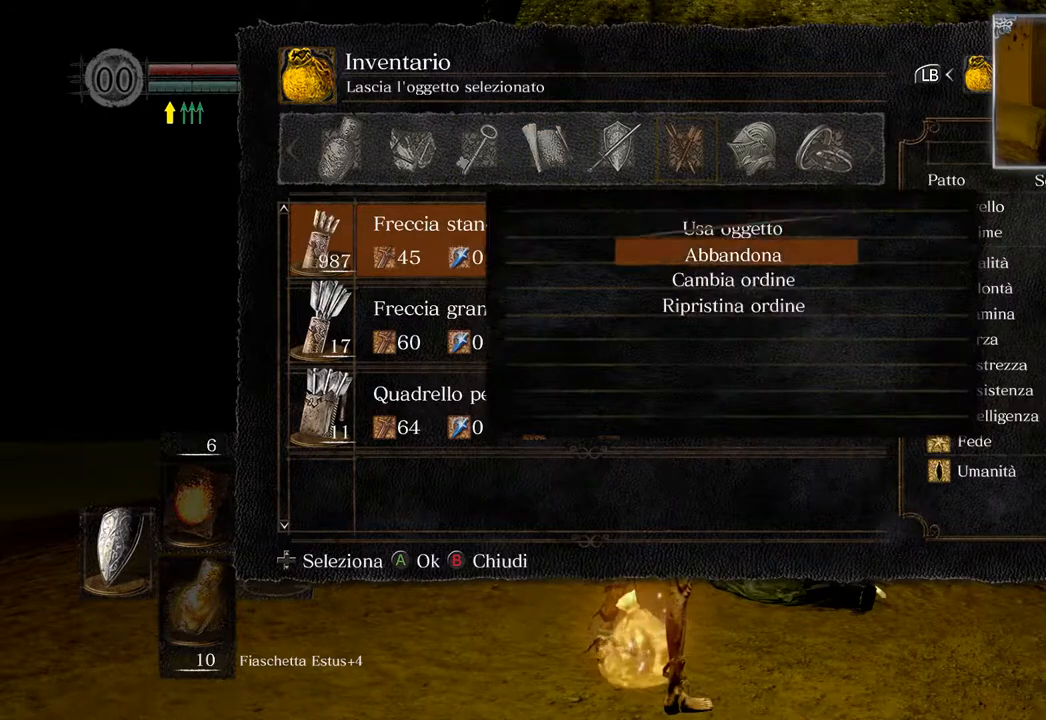
{"buttons": ["CROSS"], "left_stick": "center", "right_stick": "center", "events": [[83, "CROSS", "up"], [250, "DPAD_DOWN", "down"], [367, "DPAD_DOWN", "up"], [383, "CROSS", "down"]]}
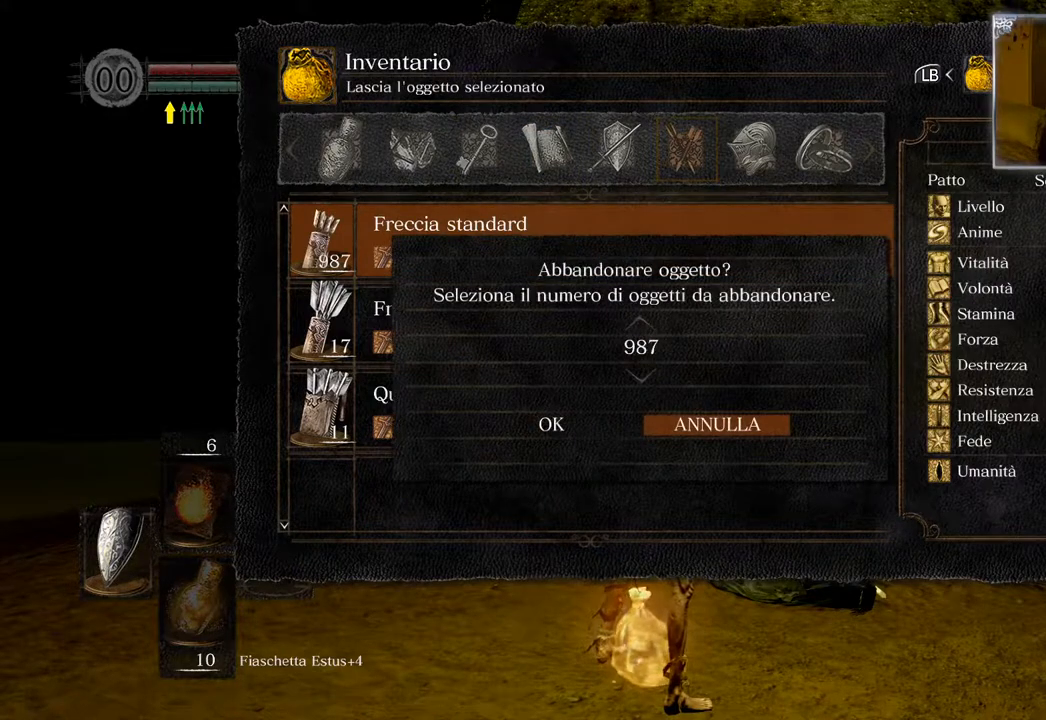
{"buttons": [], "left_stick": "center", "right_stick": "center", "events": [[17, "CROSS", "up"]]}
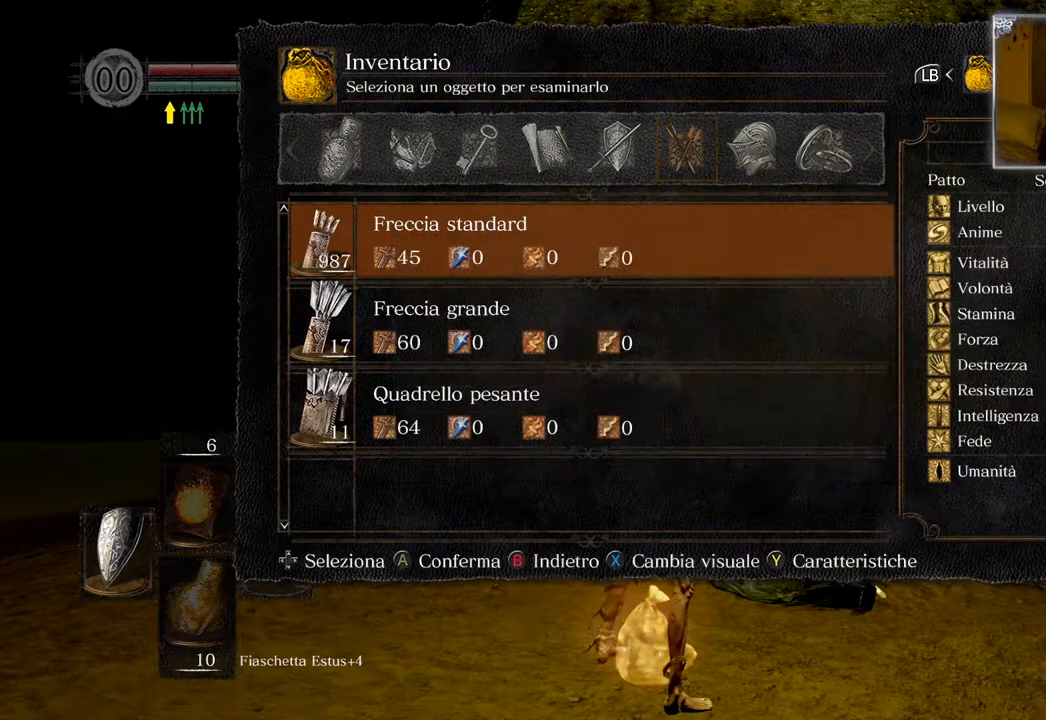
{"buttons": [], "left_stick": "center", "right_stick": "center", "events": []}
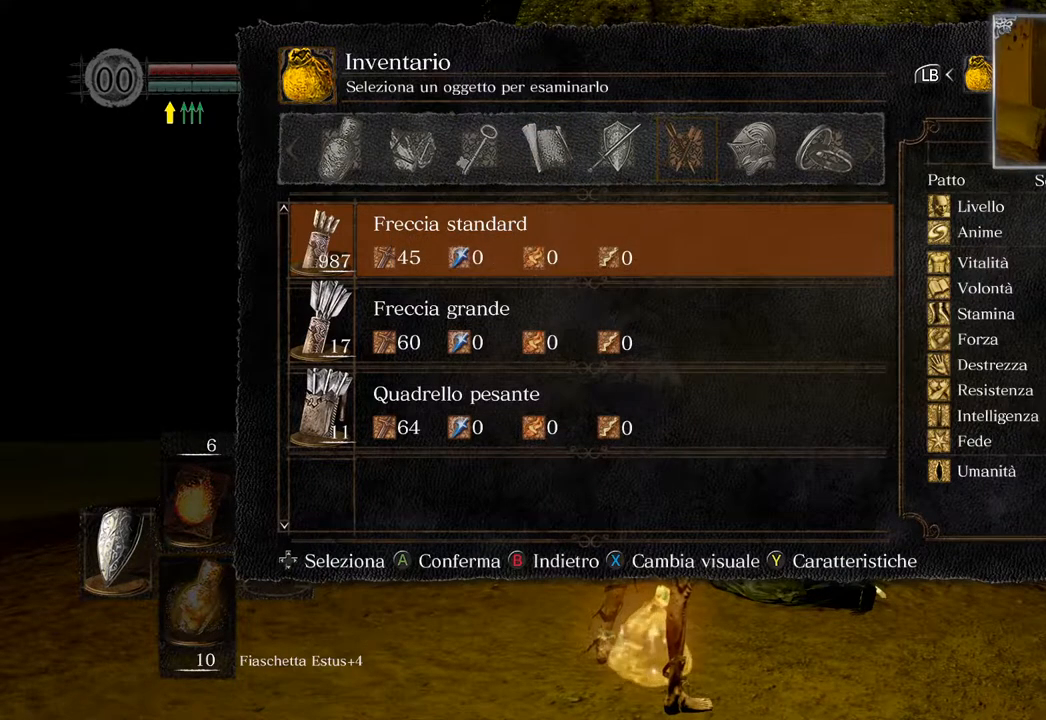
{"buttons": [], "left_stick": "center", "right_stick": "center", "events": [[33, "R1", "down"], [100, "R1", "up"], [183, "R1", "down"], [283, "R1", "up"], [367, "R1", "down"], [450, "R1", "up"]]}
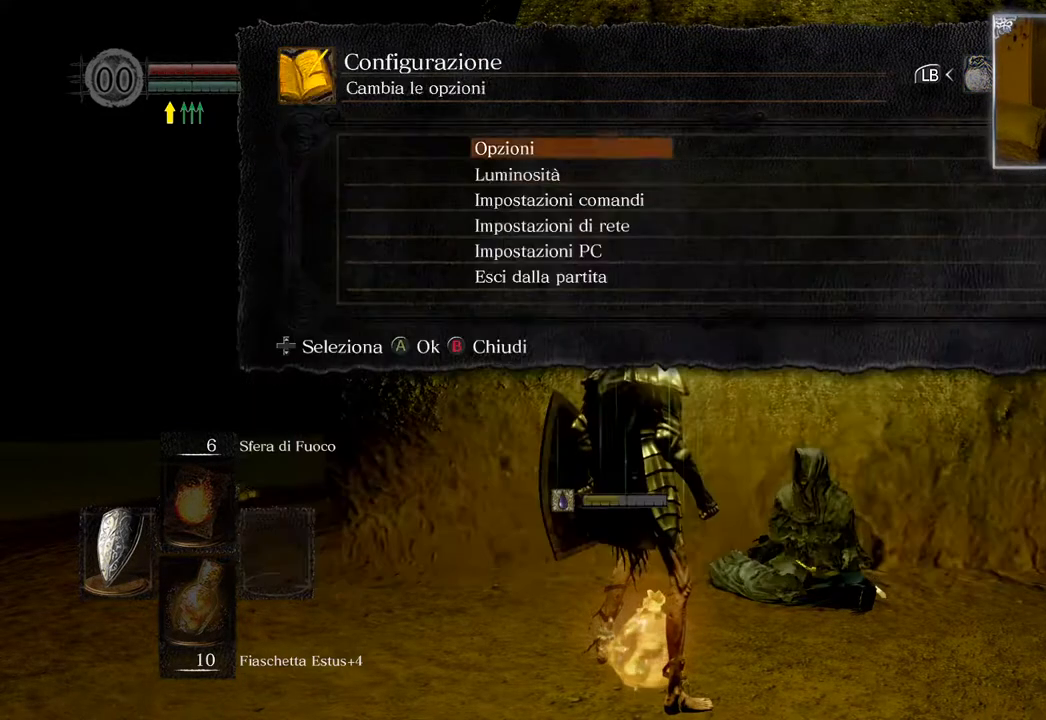
{"buttons": [], "left_stick": "center", "right_stick": "center", "events": [[17, "DPAD_DOWN", "down"], [117, "DPAD_DOWN", "up"], [183, "CROSS", "down"], [200, "R1", "down"], [283, "R1", "up"], [300, "CROSS", "up"]]}
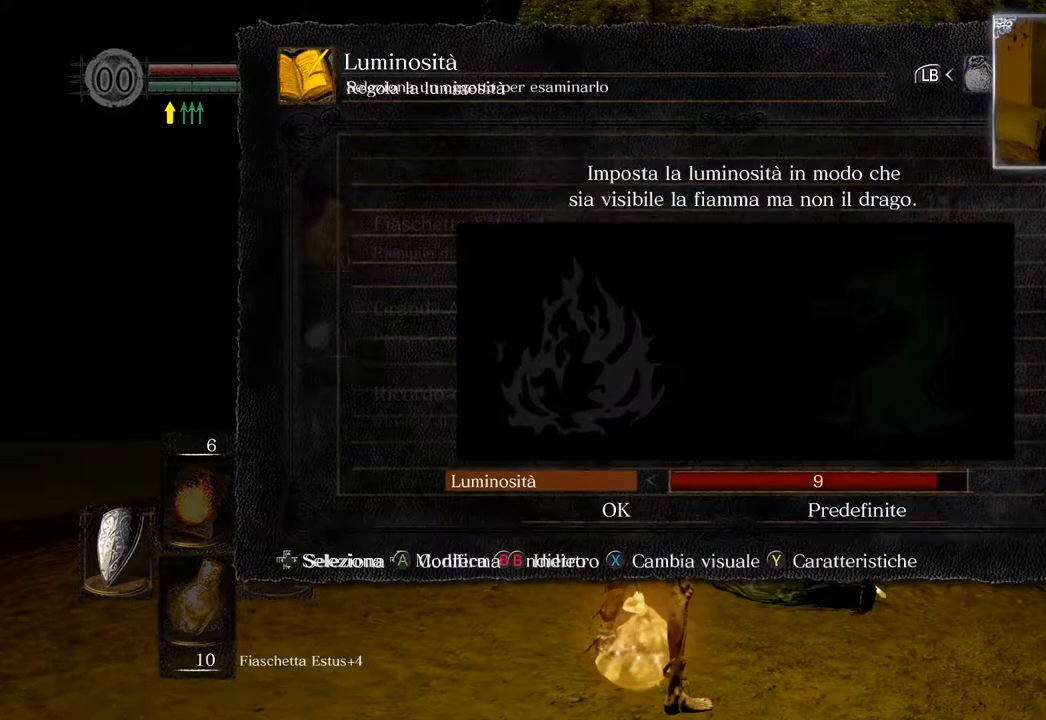
{"buttons": [], "left_stick": "center", "right_stick": "center", "events": []}
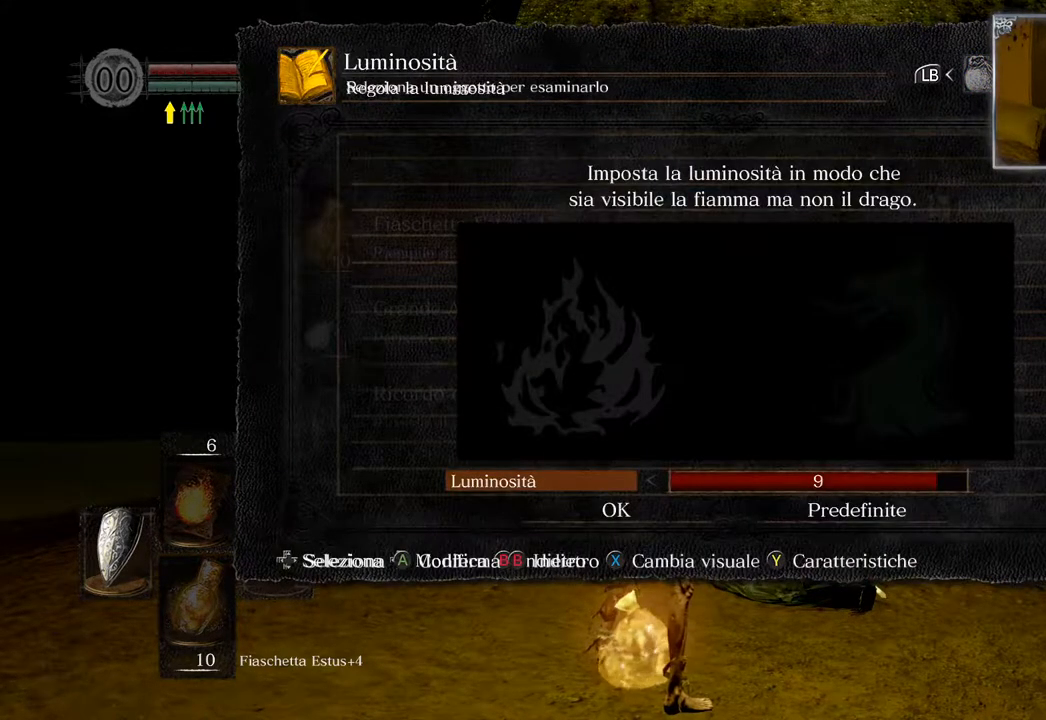
{"buttons": [], "left_stick": "center", "right_stick": "center", "events": []}
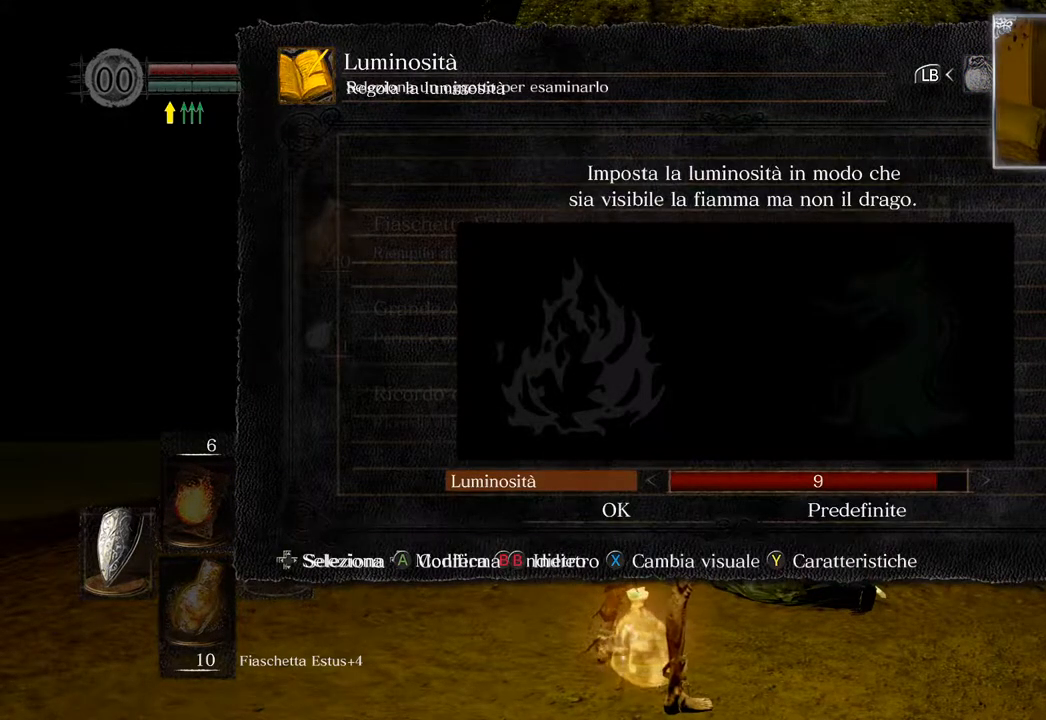
{"buttons": [], "left_stick": "center", "right_stick": "center", "events": []}
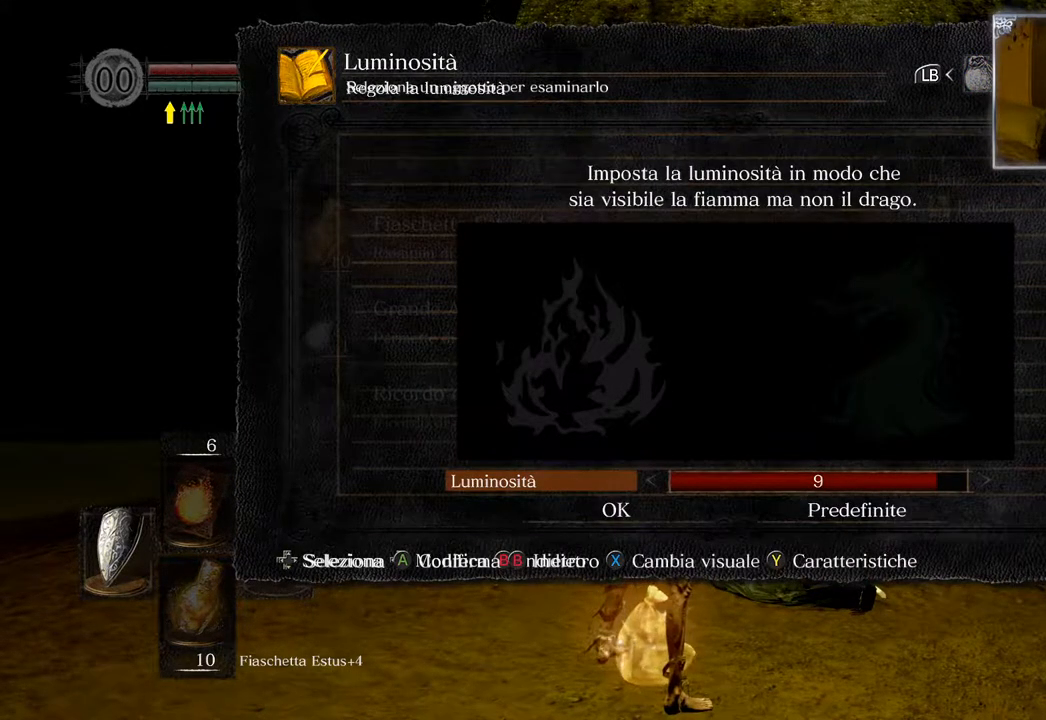
{"buttons": [], "left_stick": "center", "right_stick": "center", "events": [[17, "DPAD_DOWN", "down"], [133, "DPAD_DOWN", "up"]]}
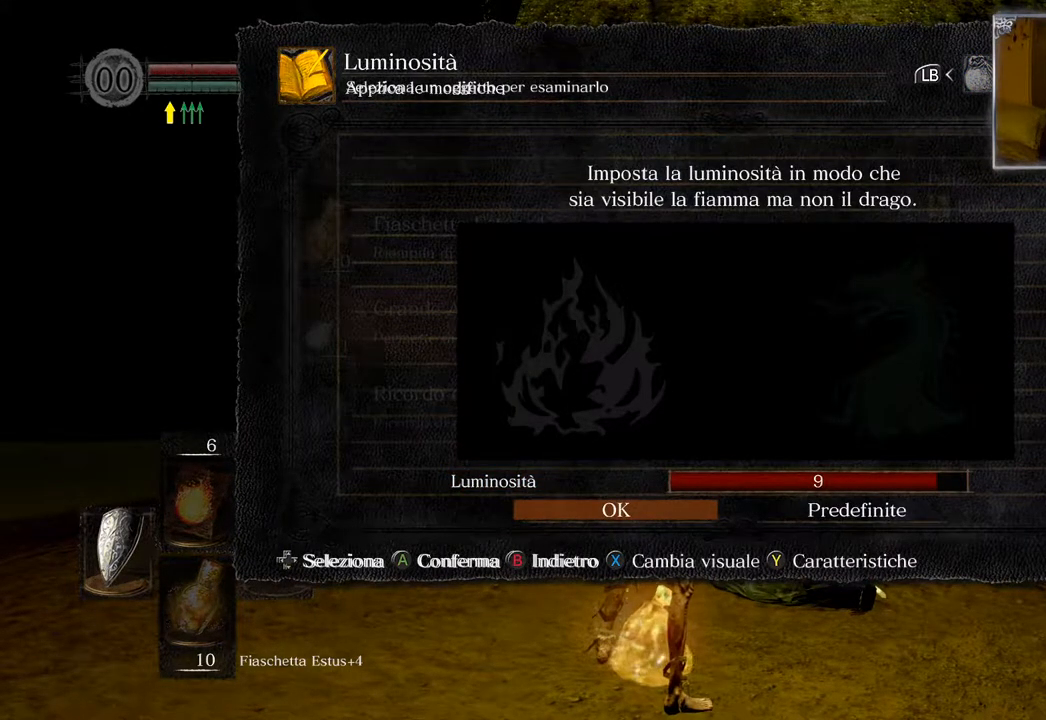
{"buttons": [], "left_stick": "center", "right_stick": "center", "events": []}
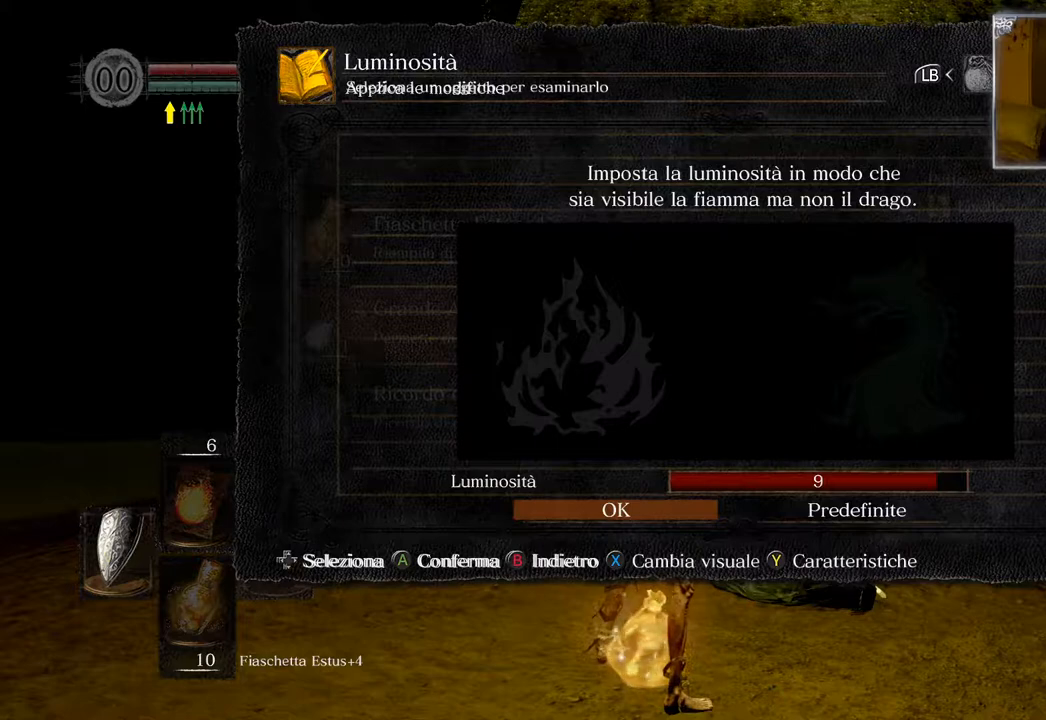
{"buttons": [], "left_stick": "center", "right_stick": "center", "events": [[117, "CROSS", "down"], [217, "CROSS", "up"]]}
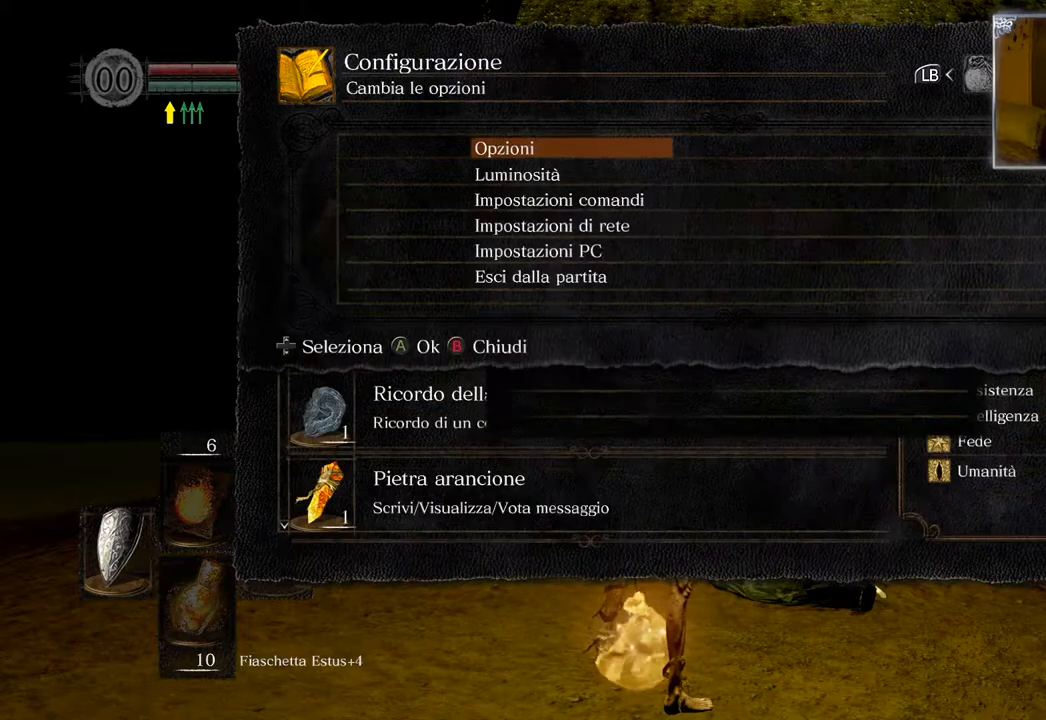
{"buttons": [], "left_stick": "center", "right_stick": "center", "events": []}
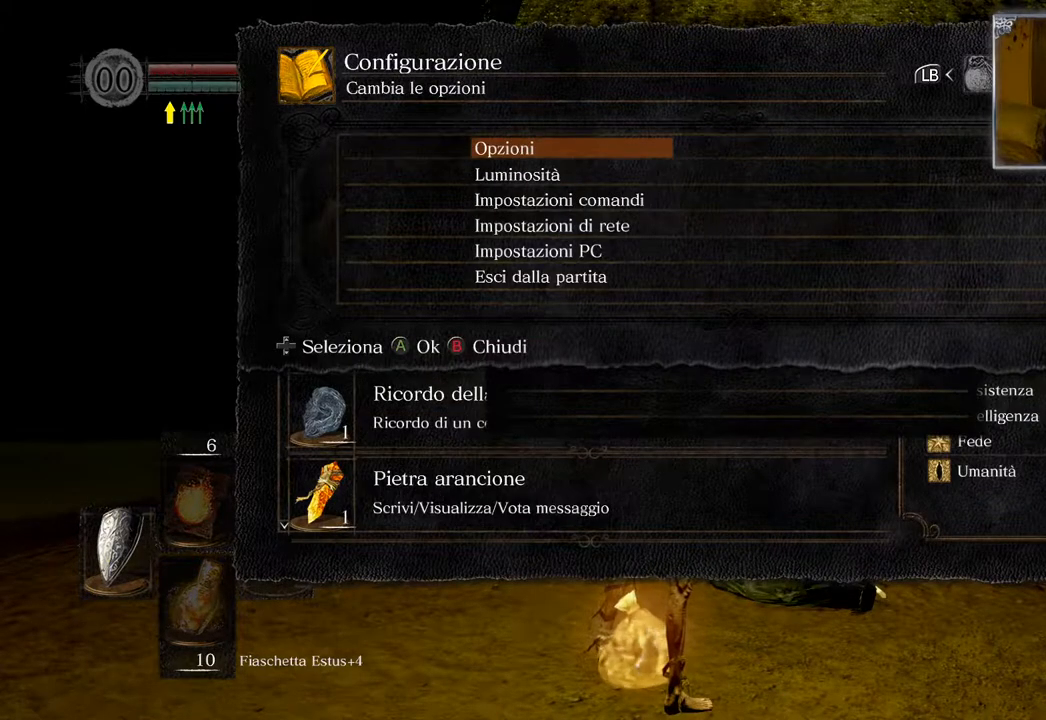
{"buttons": [], "left_stick": "center", "right_stick": "center", "events": []}
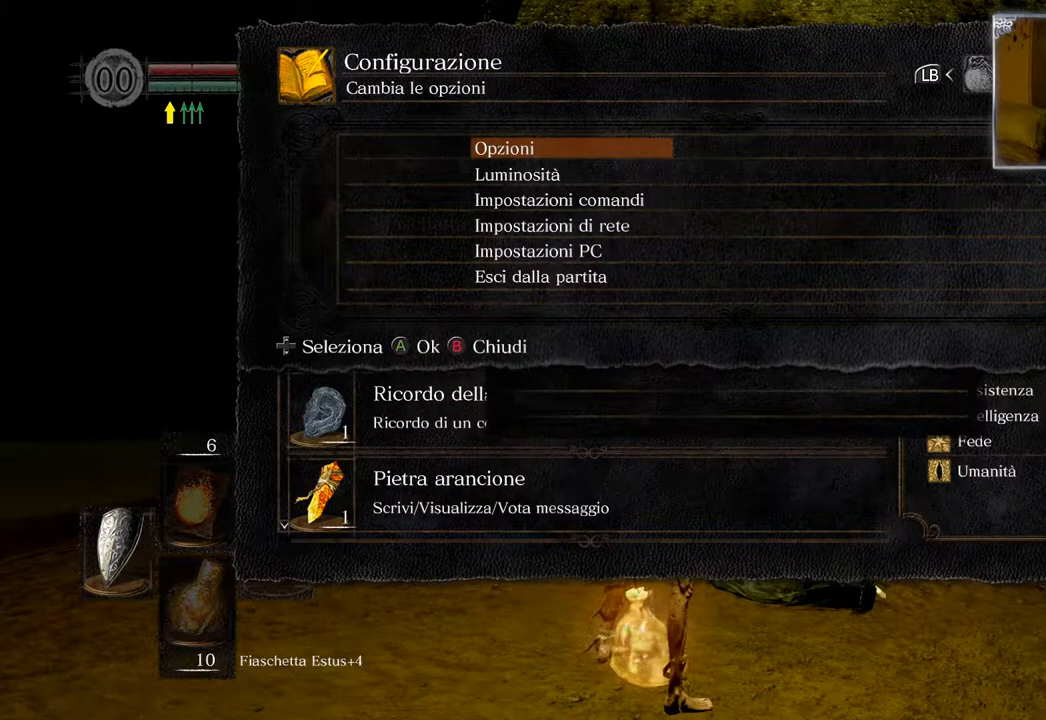
{"buttons": [], "left_stick": "center", "right_stick": "center", "events": []}
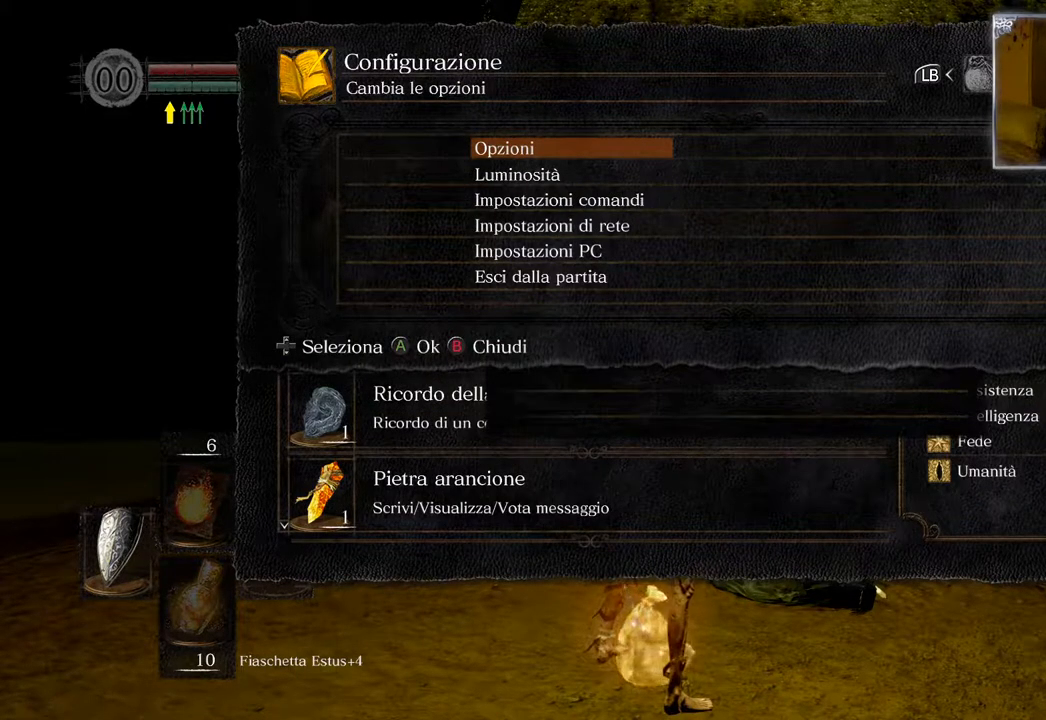
{"buttons": [], "left_stick": "center", "right_stick": "center", "events": []}
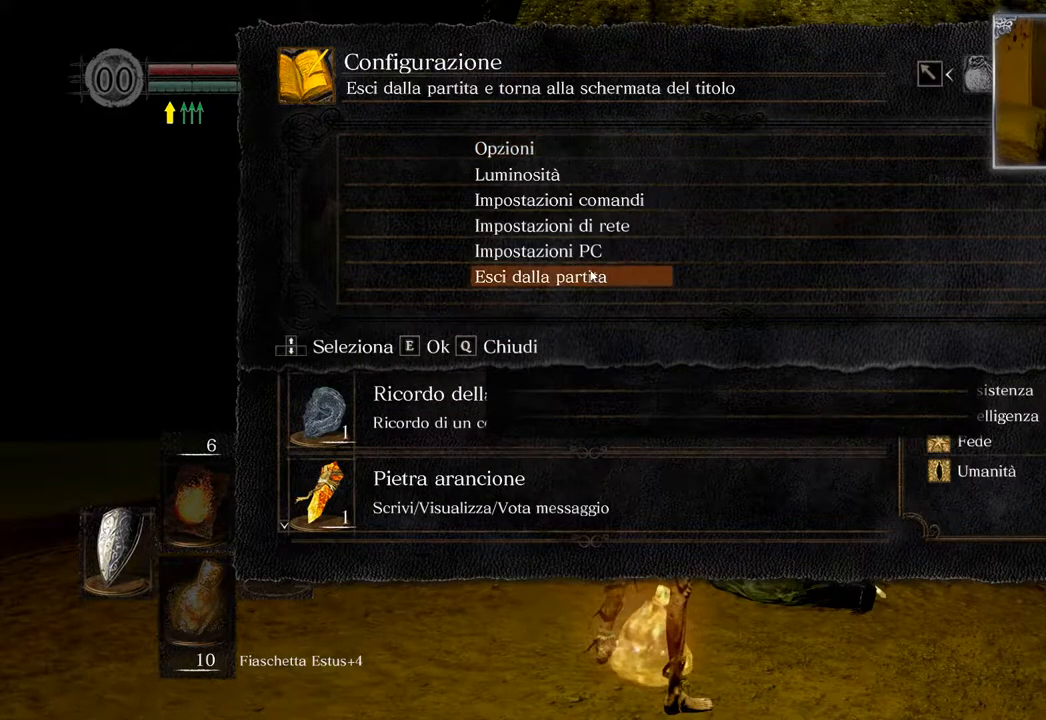
{"buttons": [], "left_stick": "center", "right_stick": "center", "events": []}
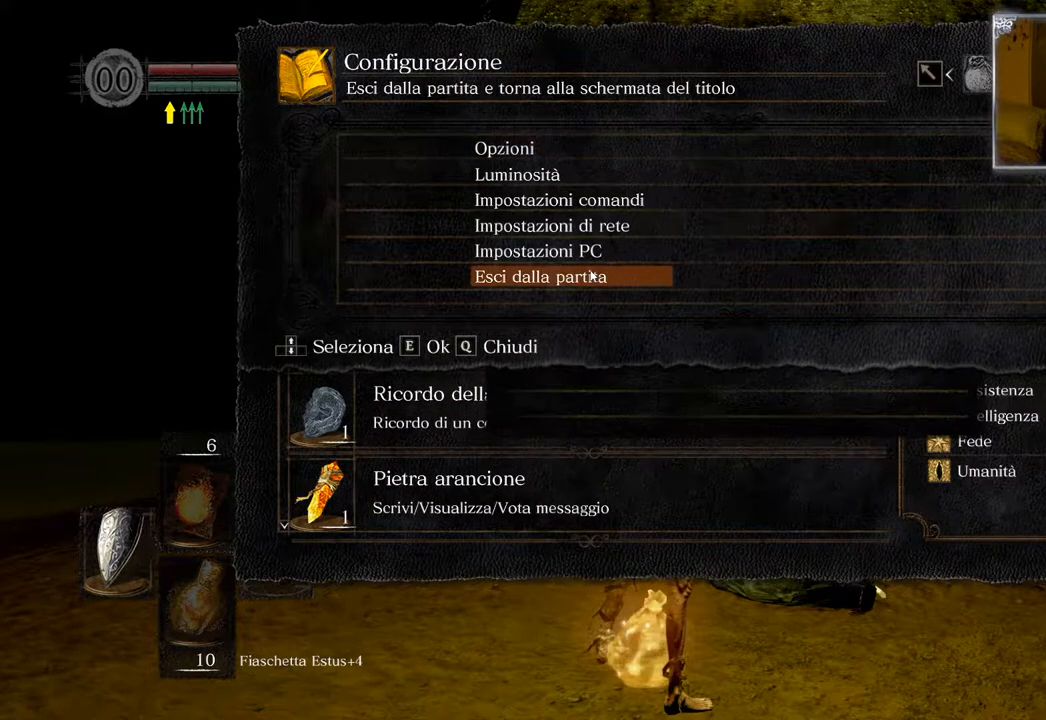
{"buttons": ["CROSS"], "left_stick": "center", "right_stick": "center", "events": [[467, "CROSS", "down"]]}
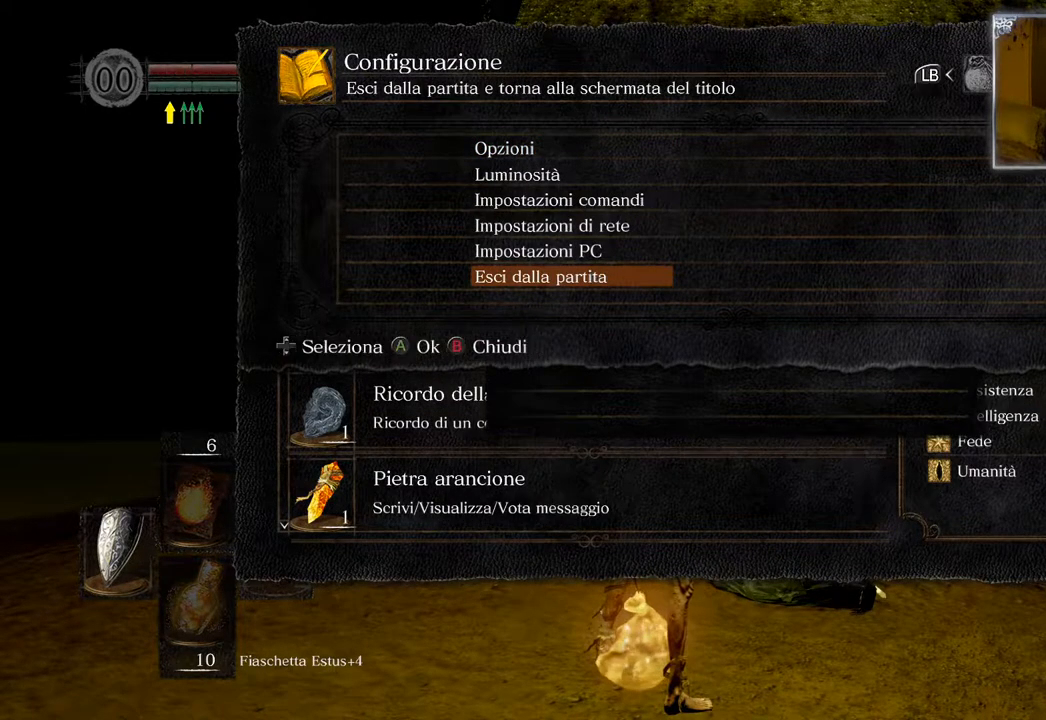
{"buttons": [], "left_stick": "center", "right_stick": "center", "events": [[33, "CROSS", "up"]]}